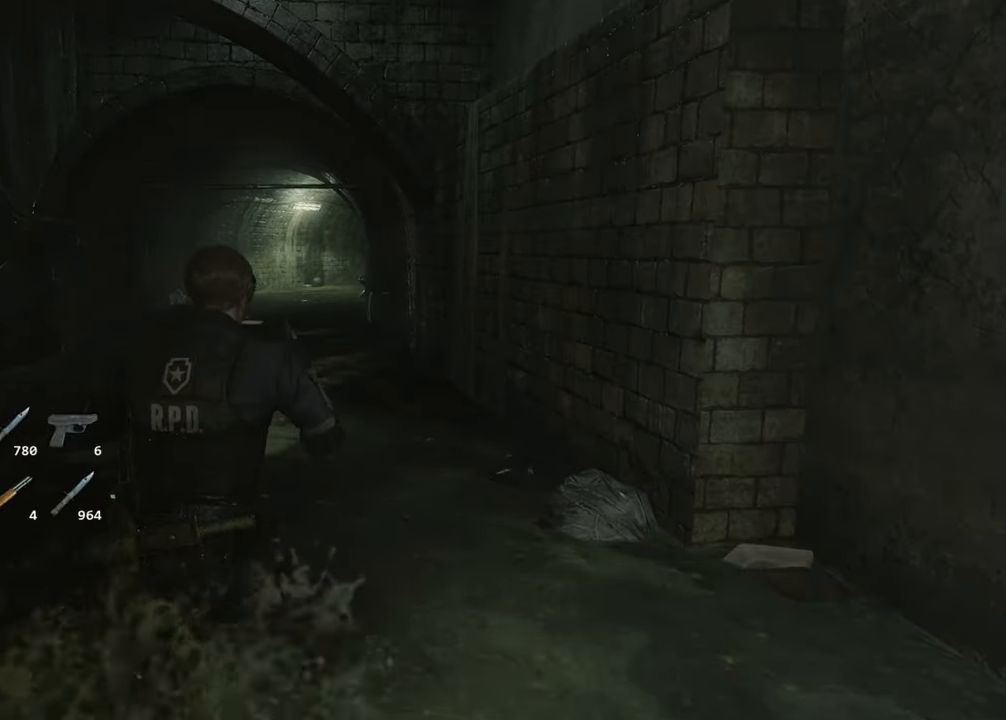
Gameplay with keyboard and mouse; each line is a JSON object with the keys and mouse buttons held at the frame after it. "events" lists presses ("down") and releases ("up") of "1", "2", "3", "4", "a", "alt", "c", "ctrl", "d", "e", "escape", "f", "q", "r", "s", "shift", "space", "tab", "v", "w", "x", "z", "mouse_left" and "mouse_right" between this image and that frame as [ms after this image, input, new state], when the widget could be followed in between. "mouse_left", "mouse_right" = the "left", "right" buttons of the "mouse" list. No other keys are recorded. Not read: mouse_move.
{"keys": ["shift", "w"], "mouse": [], "events": []}
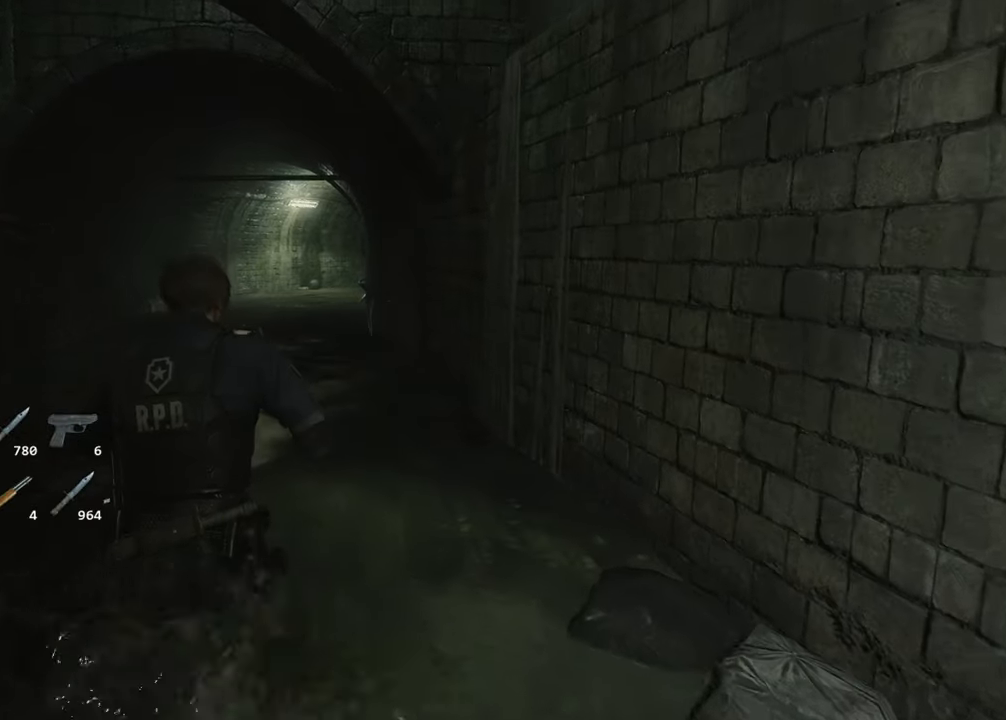
{"keys": ["shift", "w"], "mouse": [], "events": []}
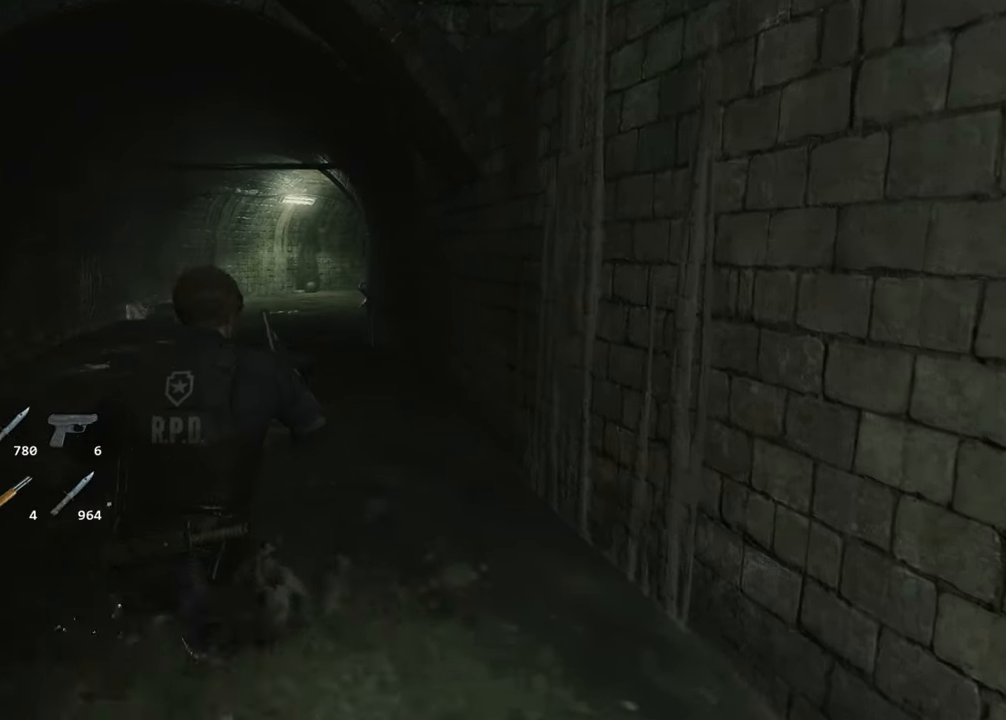
{"keys": ["shift", "w"], "mouse": [], "events": []}
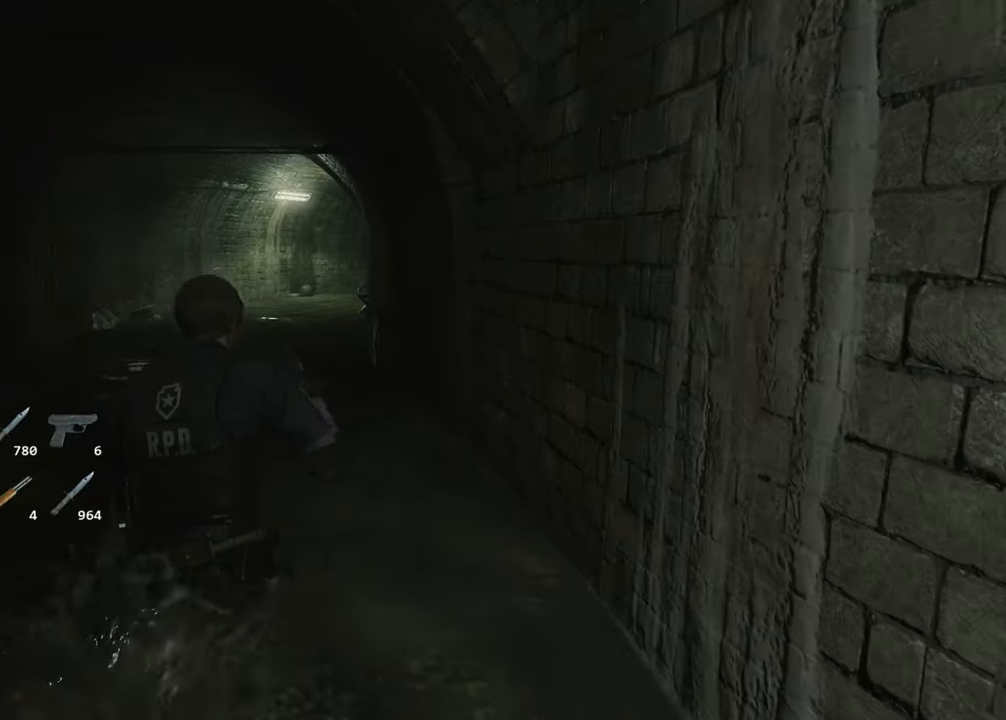
{"keys": ["shift", "w"], "mouse": [], "events": []}
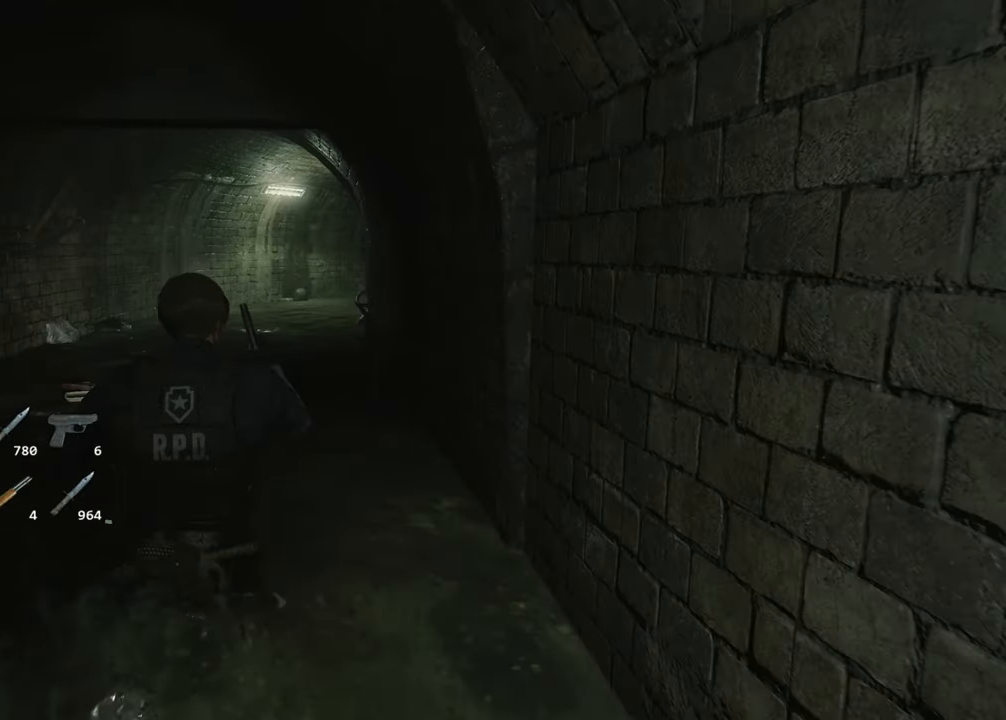
{"keys": ["shift", "w"], "mouse": [], "events": []}
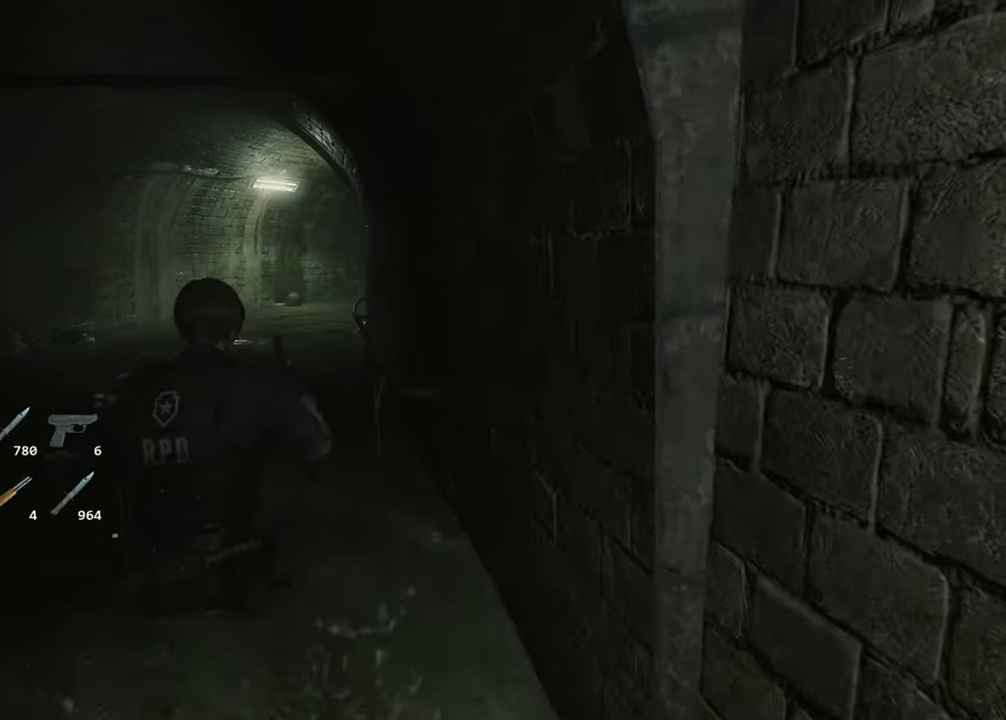
{"keys": ["shift", "w"], "mouse": [], "events": [[316, "a", "down"], [500, "a", "up"]]}
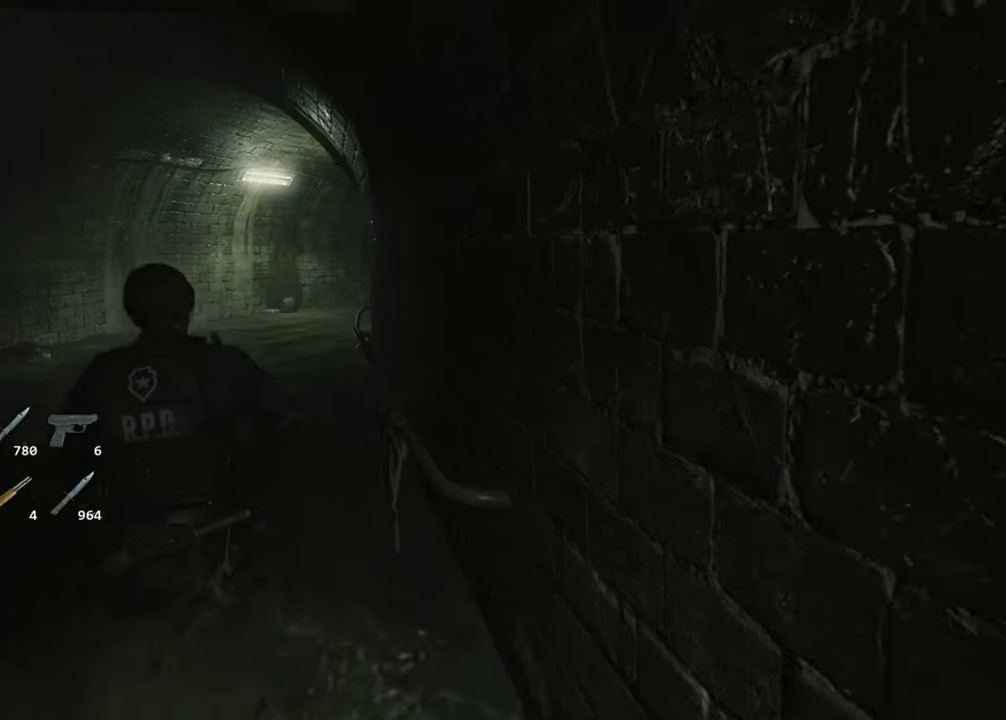
{"keys": ["shift", "w"], "mouse": [], "events": []}
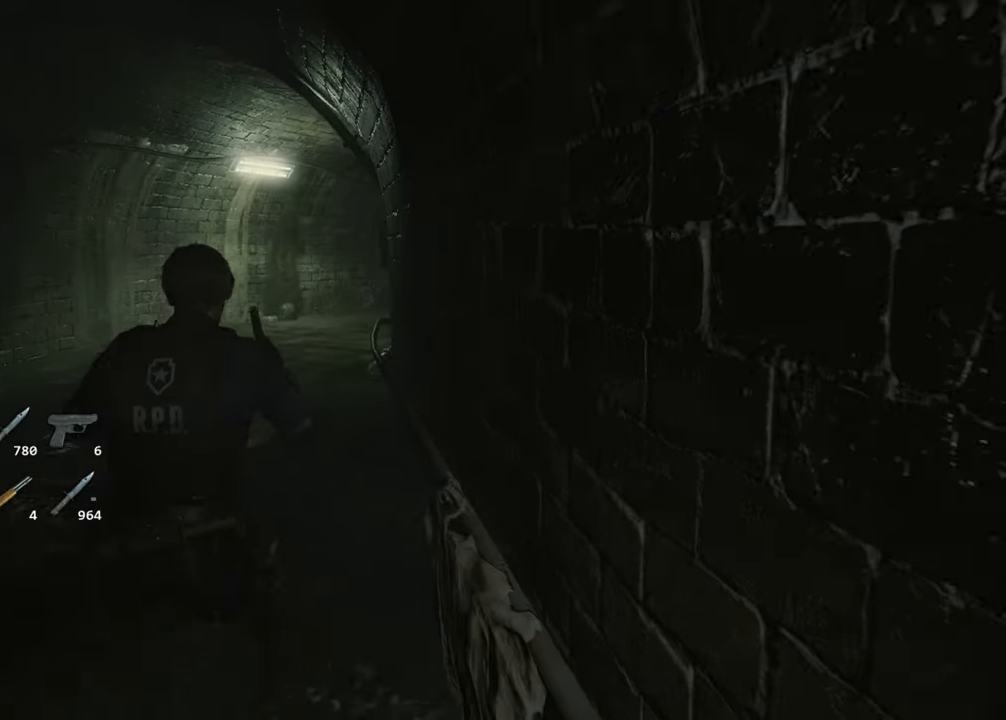
{"keys": ["r", "shift", "w"], "mouse": [], "events": [[433, "r", "down"]]}
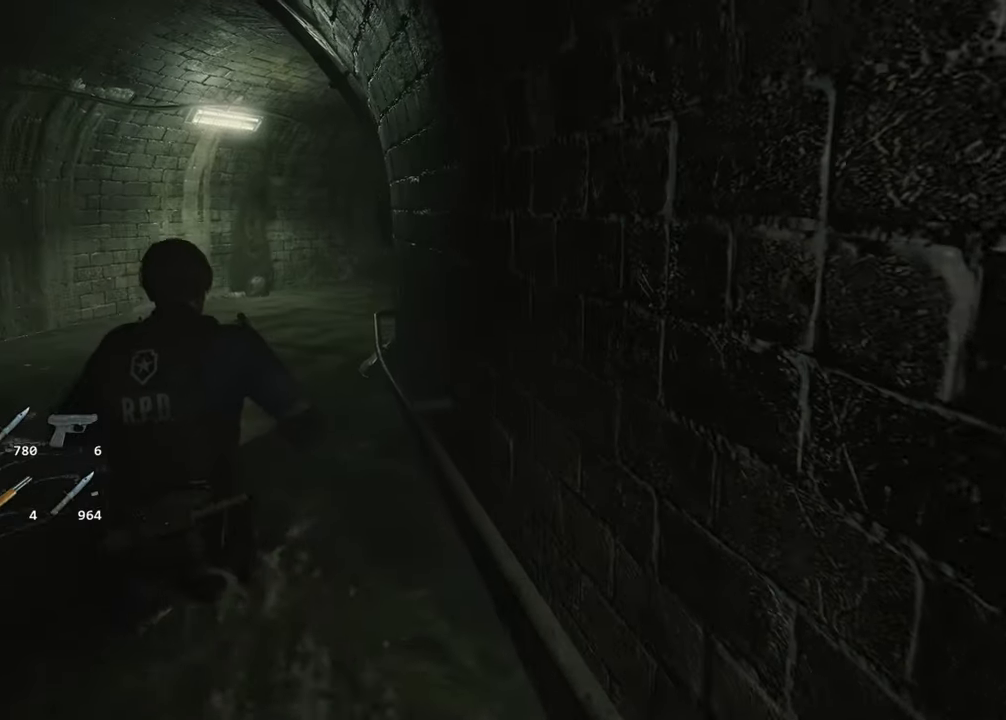
{"keys": ["shift", "w"], "mouse": [], "events": [[33, "r", "up"]]}
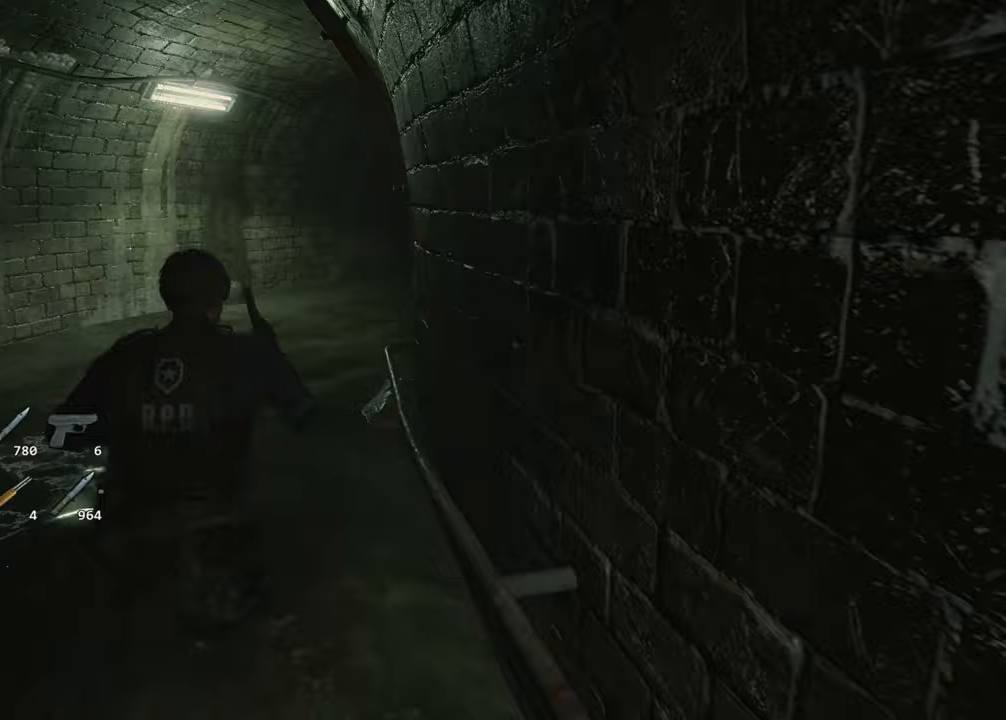
{"keys": ["shift", "w"], "mouse": [], "events": []}
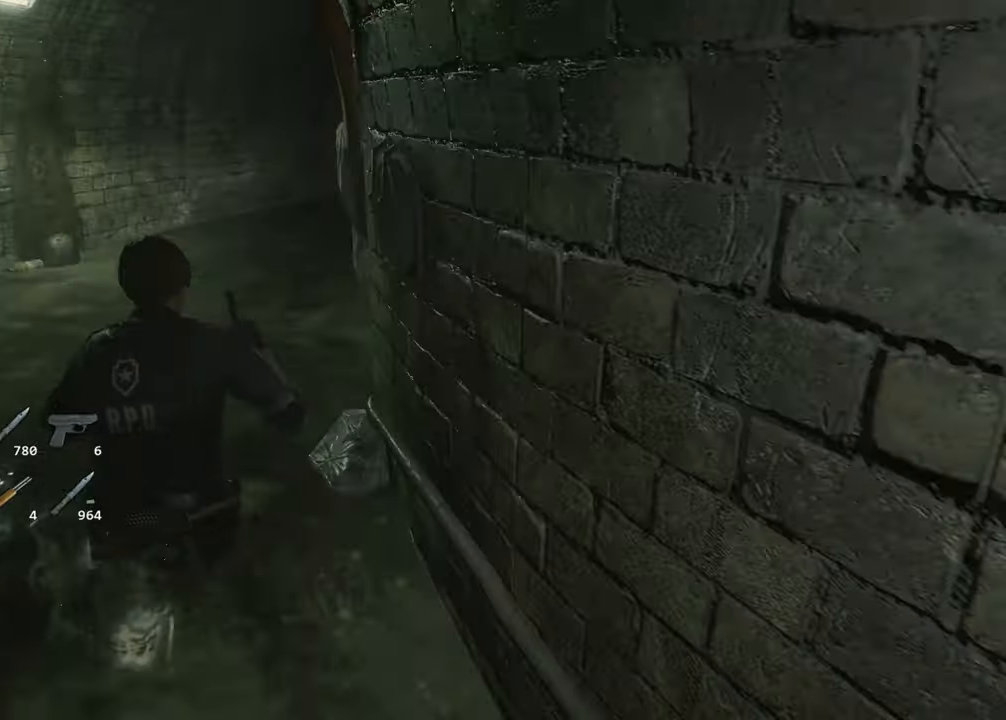
{"keys": ["shift", "w"], "mouse": [], "events": []}
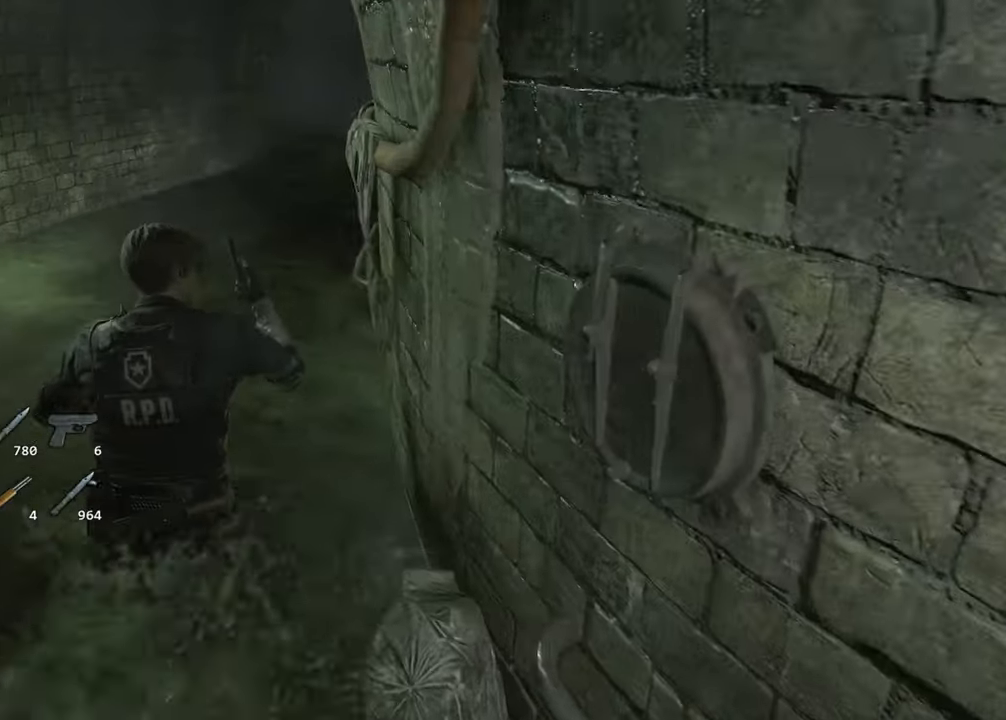
{"keys": ["shift", "w"], "mouse": [], "events": []}
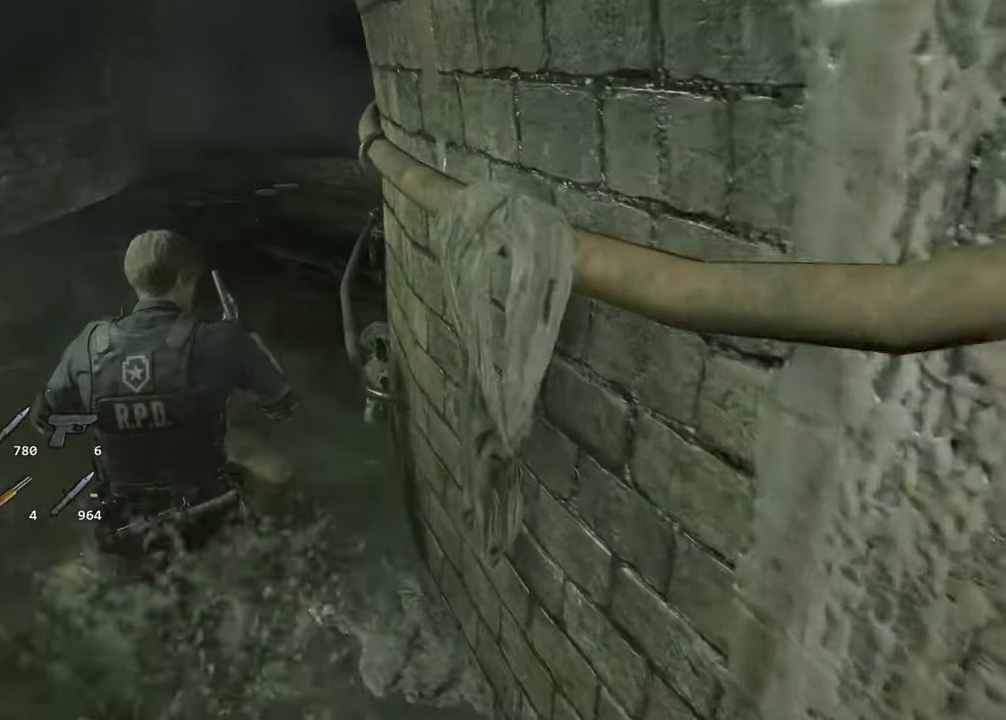
{"keys": ["shift", "w"], "mouse": [], "events": []}
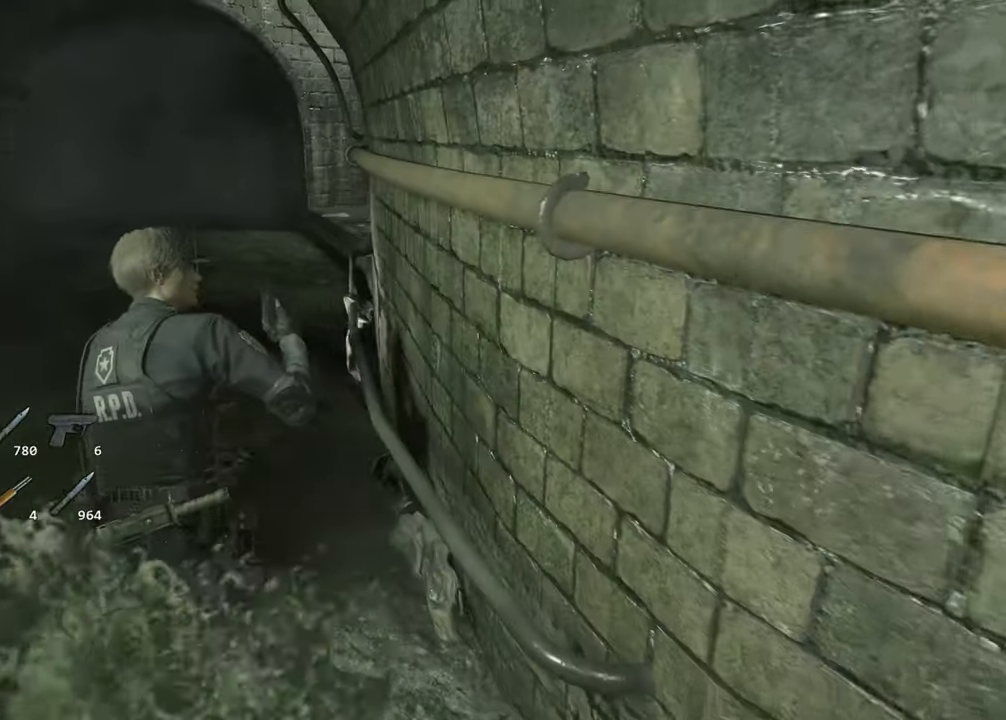
{"keys": ["shift", "w"], "mouse": [], "events": []}
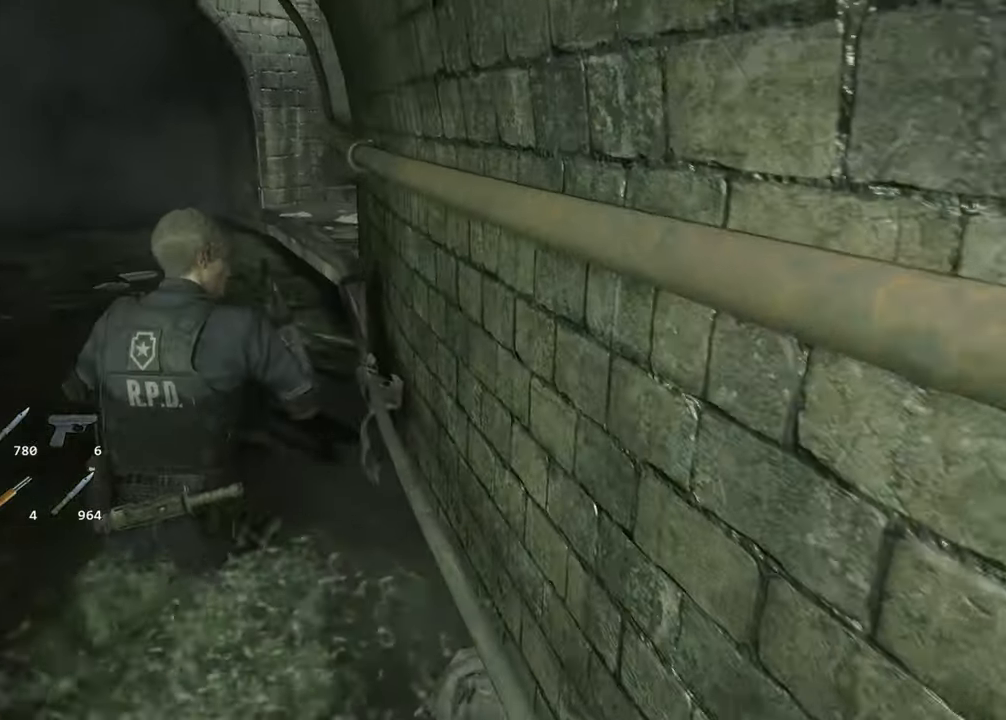
{"keys": ["shift", "w"], "mouse": [], "events": []}
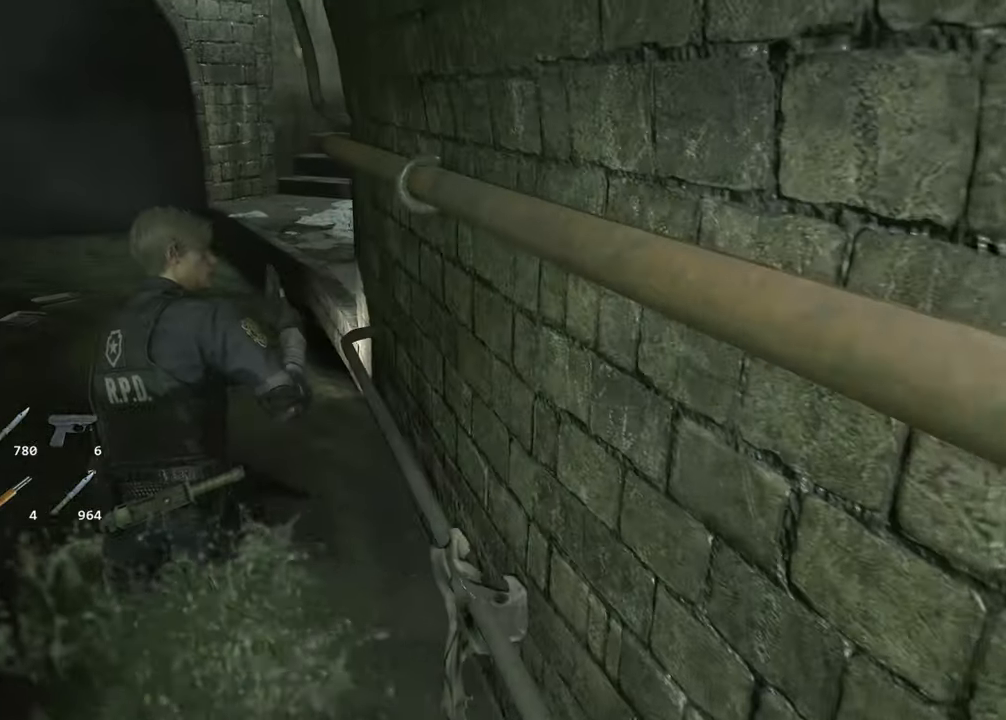
{"keys": ["f", "shift", "w"], "mouse": ["left"], "events": [[50, "f", "down"], [100, "mouse_left", "down"], [233, "mouse_left", "up"], [283, "mouse_left", "down"], [333, "f", "up"], [383, "f", "down"], [383, "mouse_left", "up"], [467, "mouse_left", "down"]]}
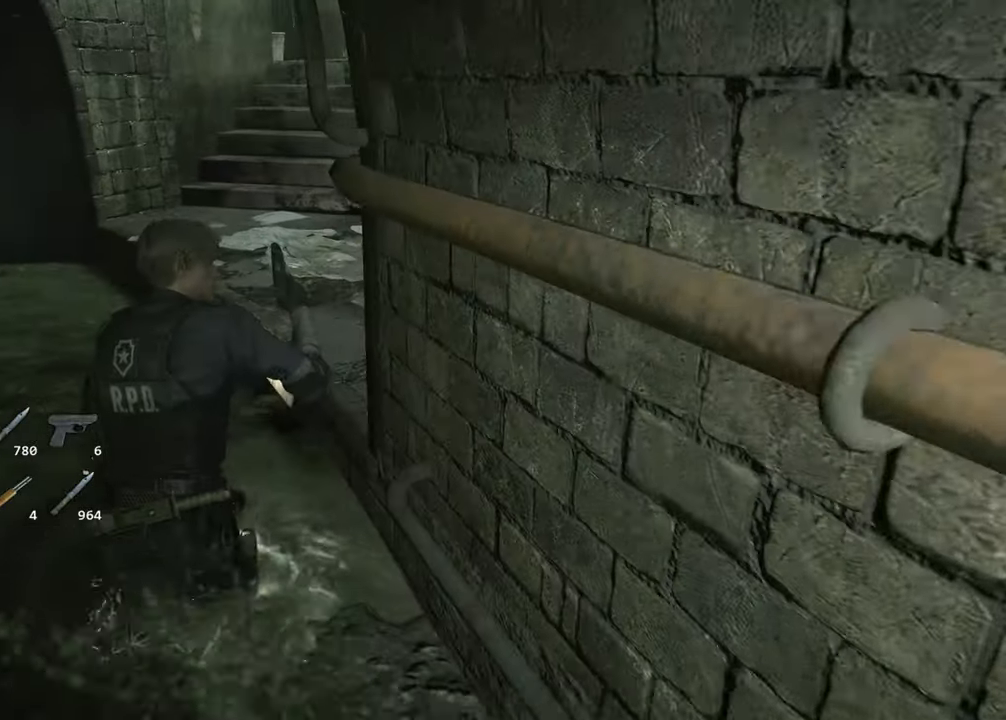
{"keys": ["shift", "w"], "mouse": [], "events": [[17, "mouse_left", "up"], [117, "mouse_left", "down"], [150, "f", "up"], [200, "f", "down"], [200, "mouse_left", "up"], [250, "mouse_left", "down"], [300, "f", "up"], [350, "mouse_left", "up"], [383, "f", "down"], [433, "f", "up"], [433, "mouse_left", "down"], [483, "mouse_left", "up"]]}
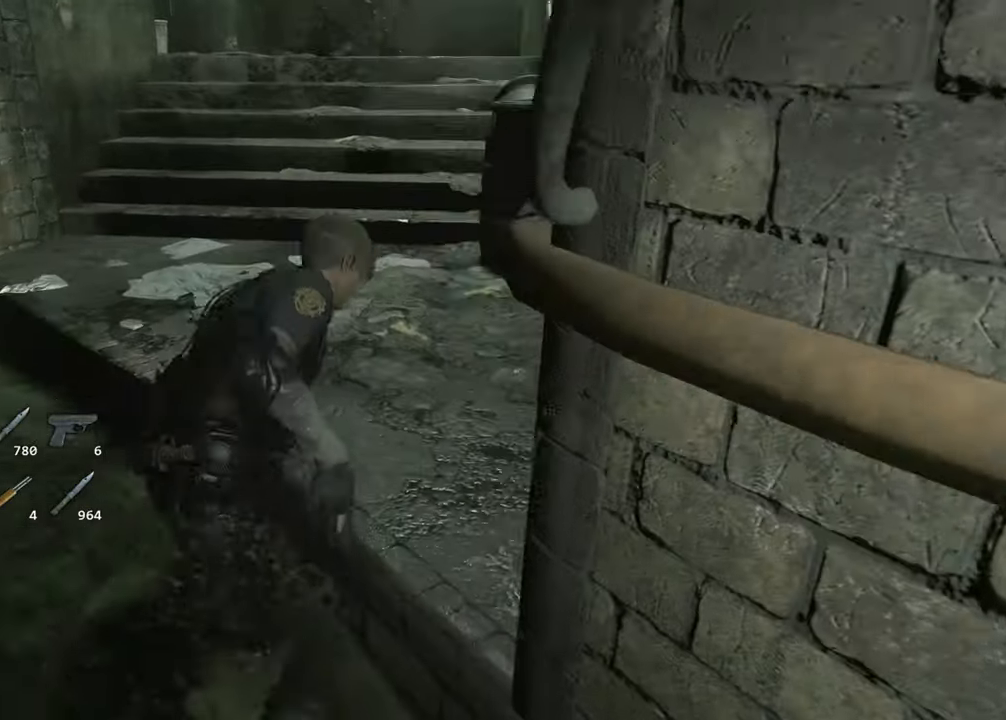
{"keys": ["shift", "w"], "mouse": [], "events": []}
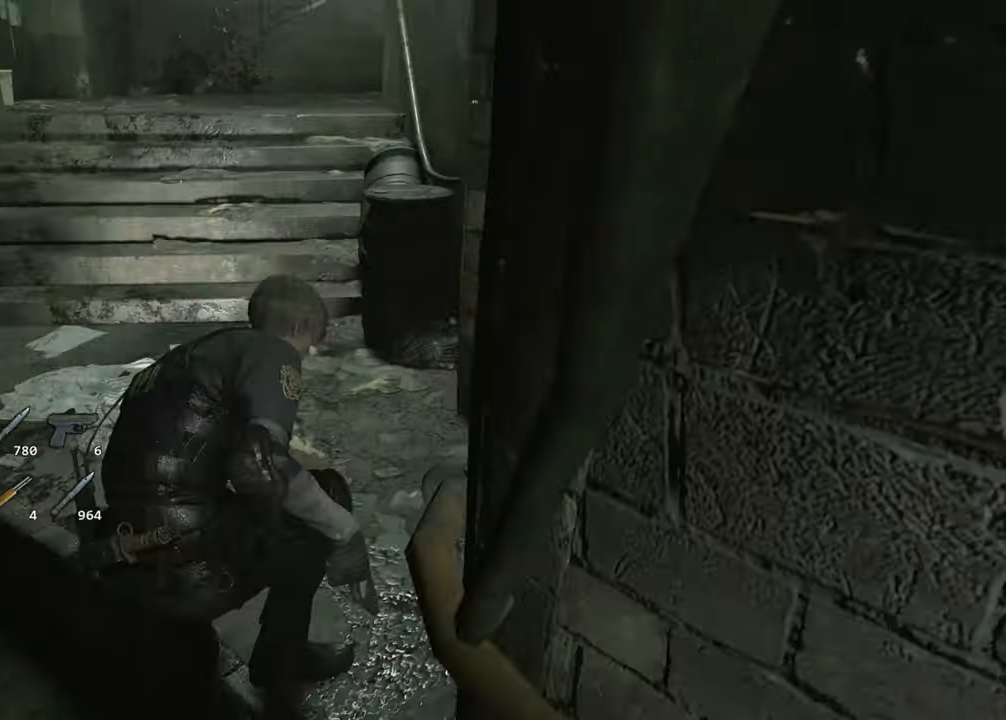
{"keys": ["shift", "w"], "mouse": [], "events": []}
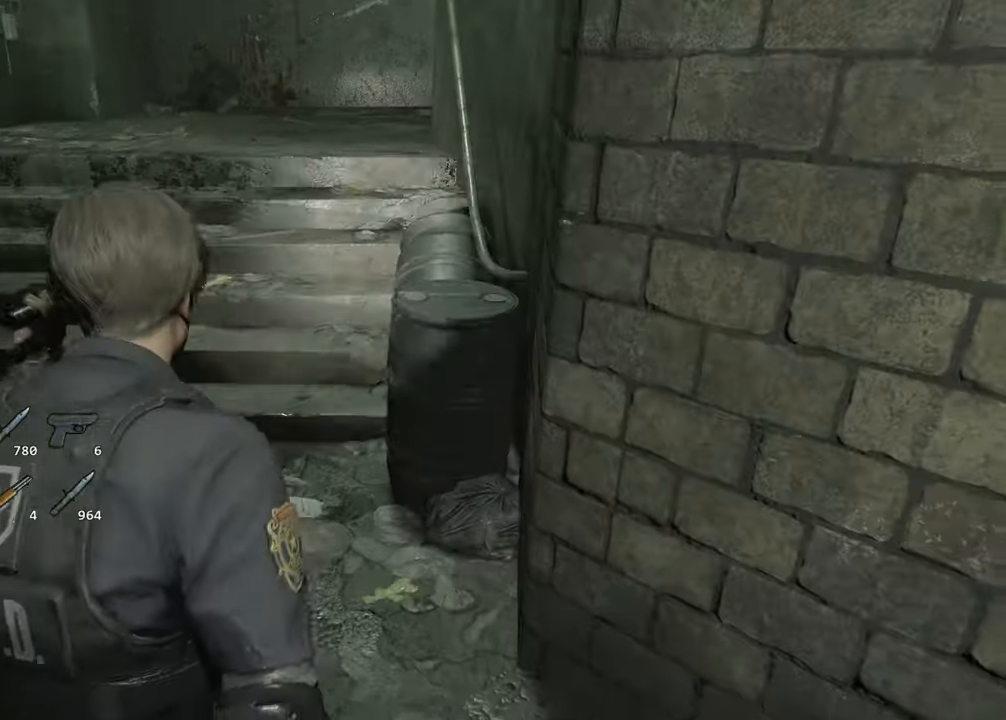
{"keys": ["shift", "w"], "mouse": [], "events": []}
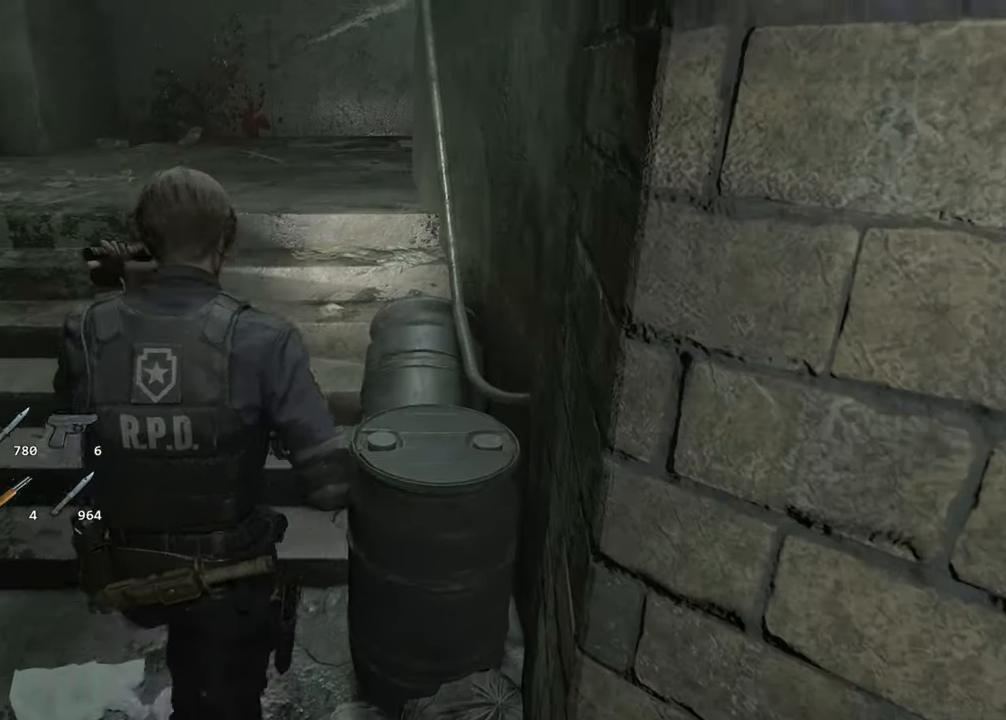
{"keys": ["shift", "w"], "mouse": [], "events": [[217, "mouse_right", "down"], [267, "mouse_right", "up"]]}
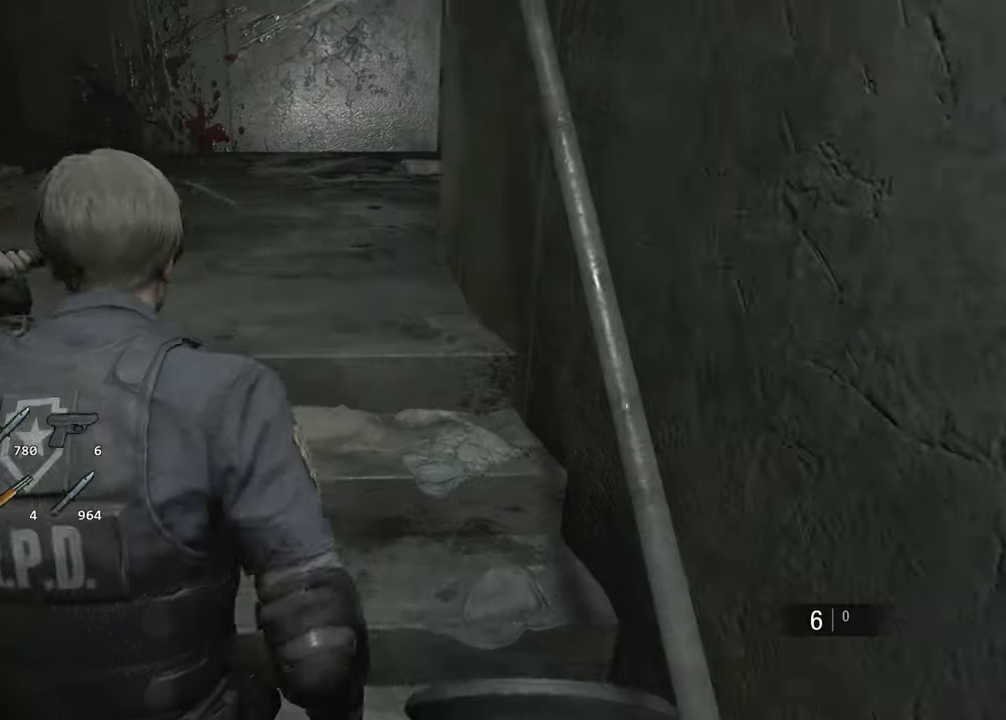
{"keys": ["shift", "w"], "mouse": [], "events": []}
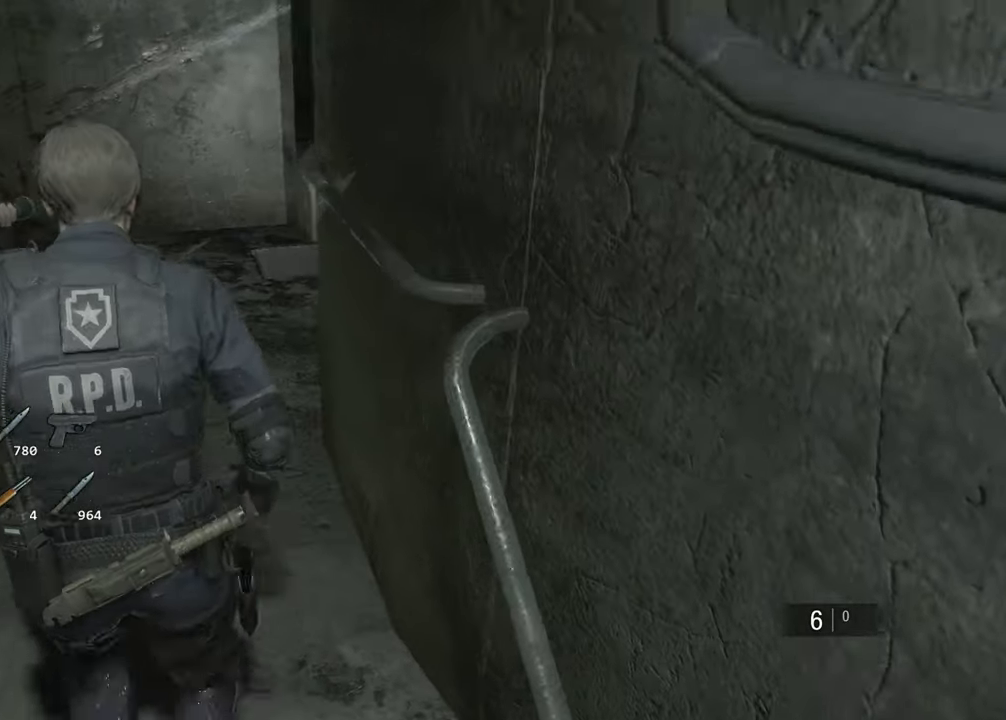
{"keys": ["shift", "w"], "mouse": [], "events": []}
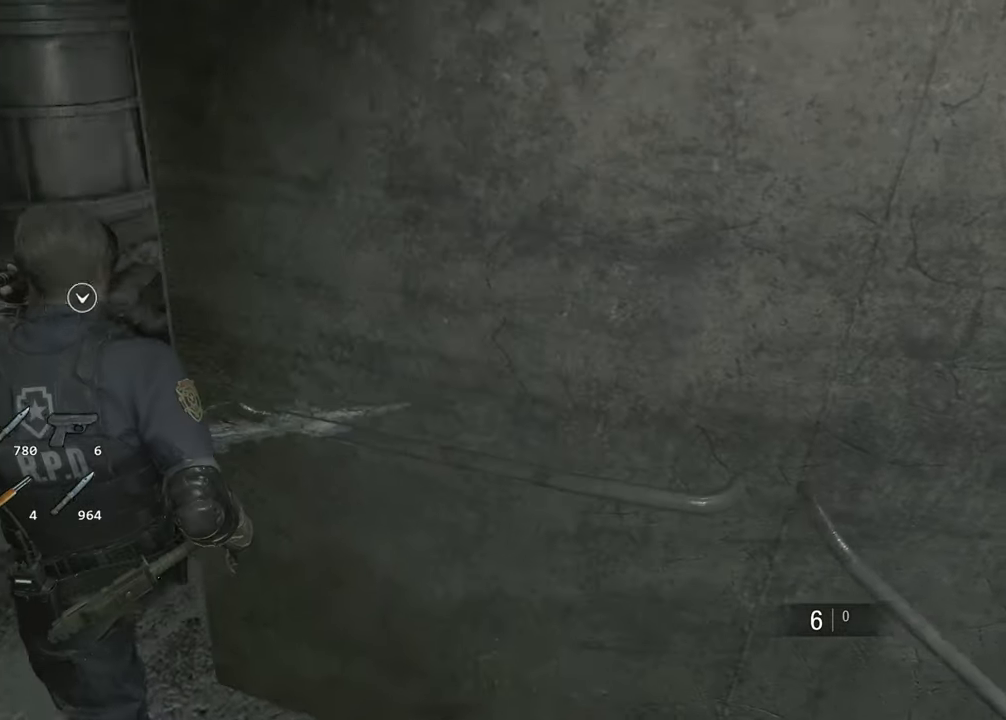
{"keys": ["shift", "w"], "mouse": [], "events": []}
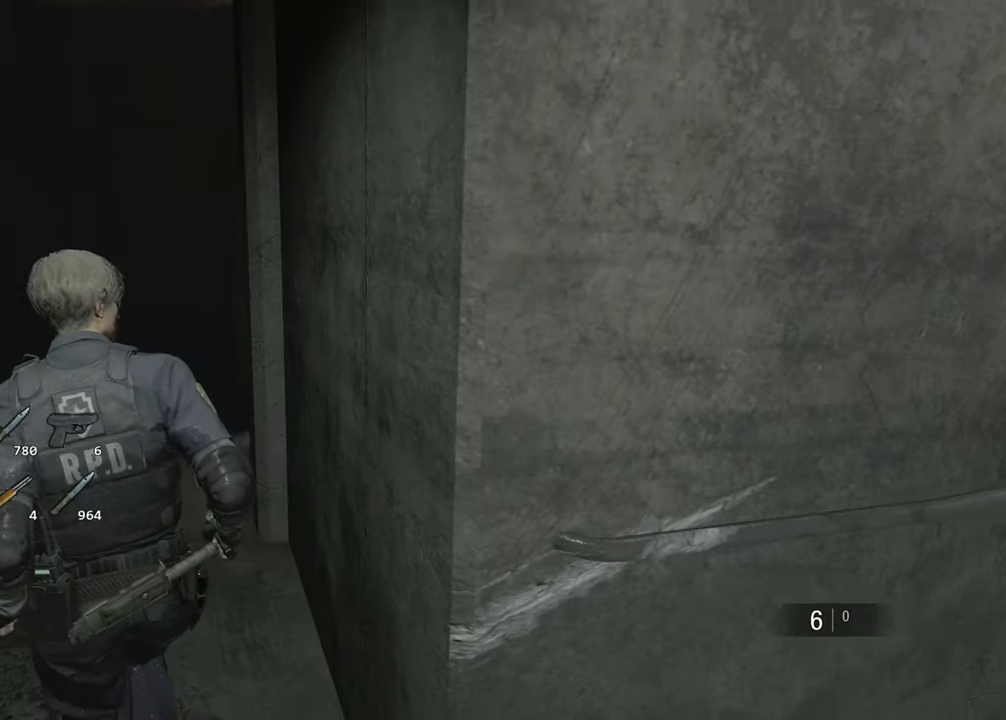
{"keys": ["shift", "w"], "mouse": [], "events": []}
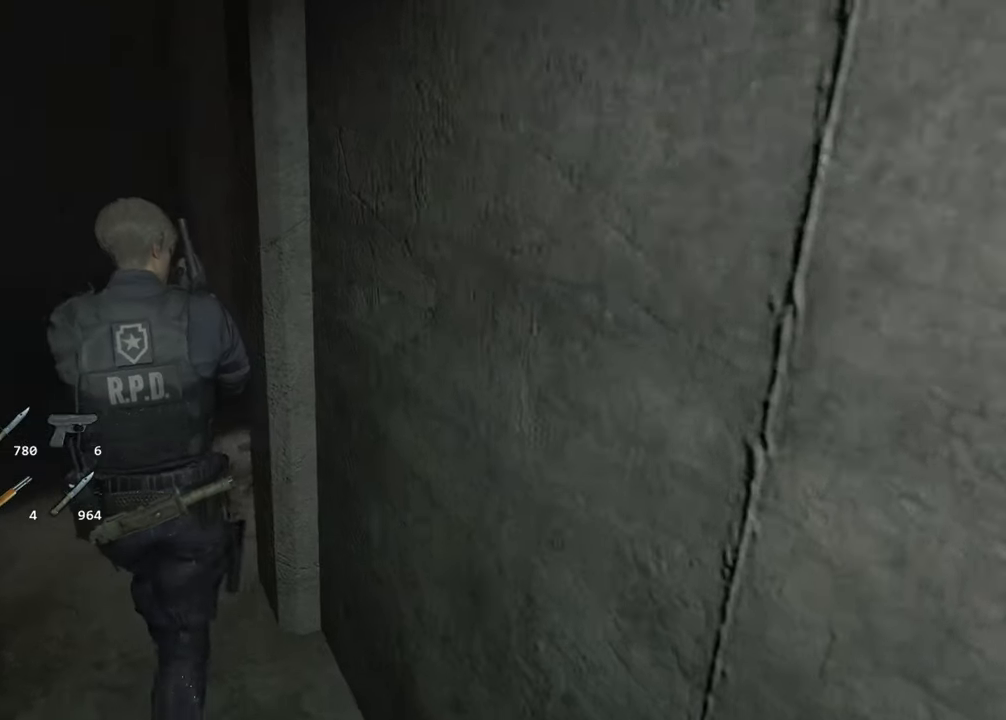
{"keys": ["shift", "w"], "mouse": [], "events": []}
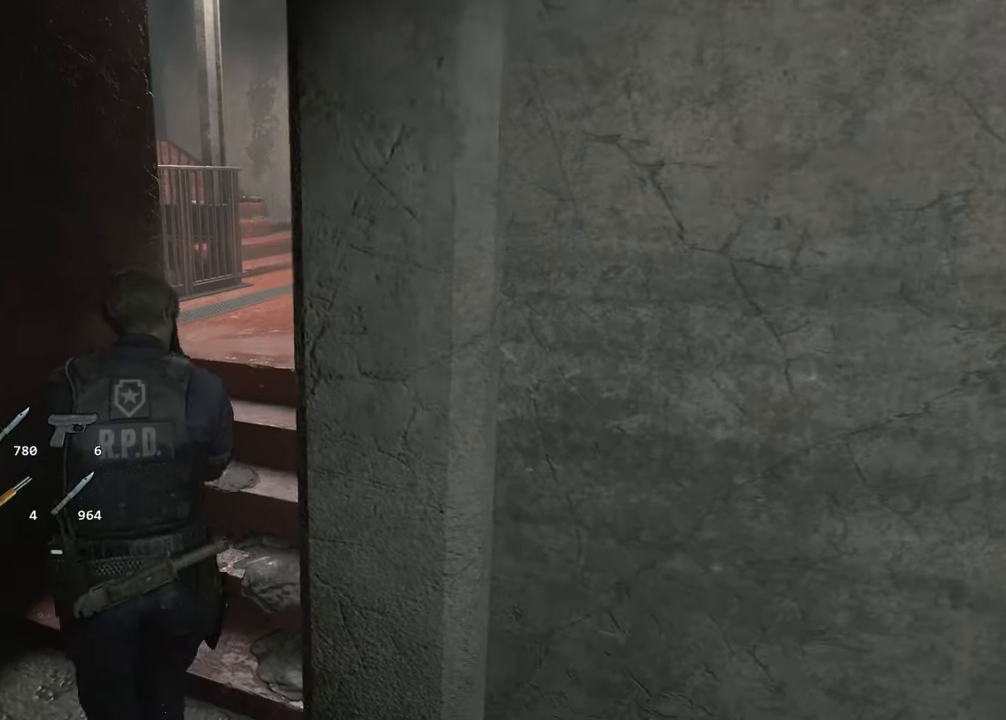
{"keys": ["shift", "w"], "mouse": [], "events": []}
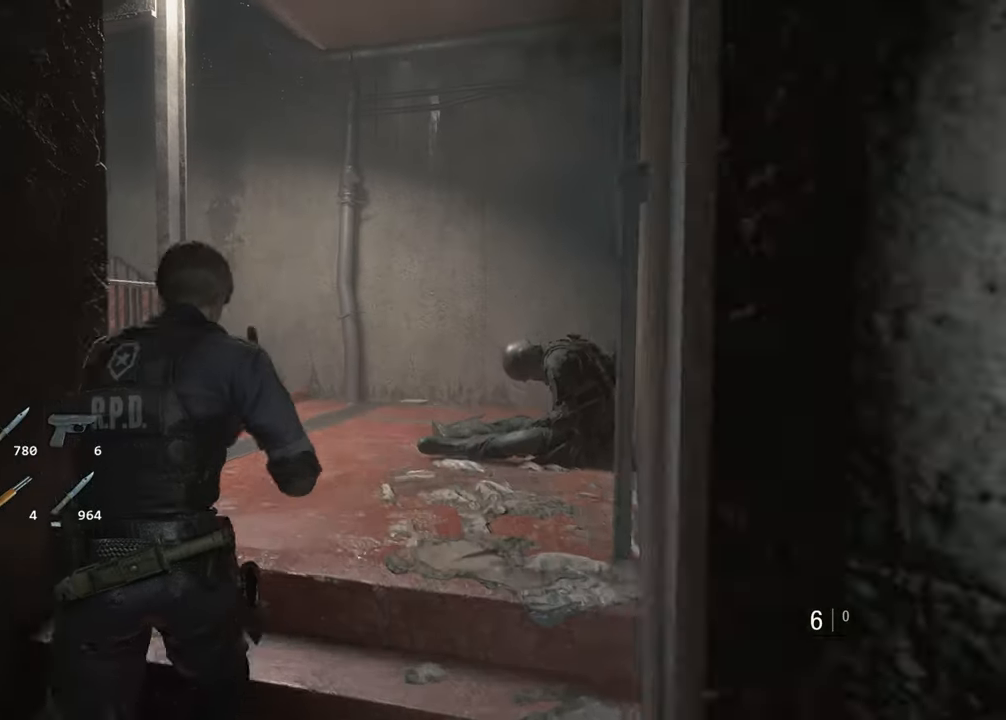
{"keys": ["shift", "w"], "mouse": [], "events": []}
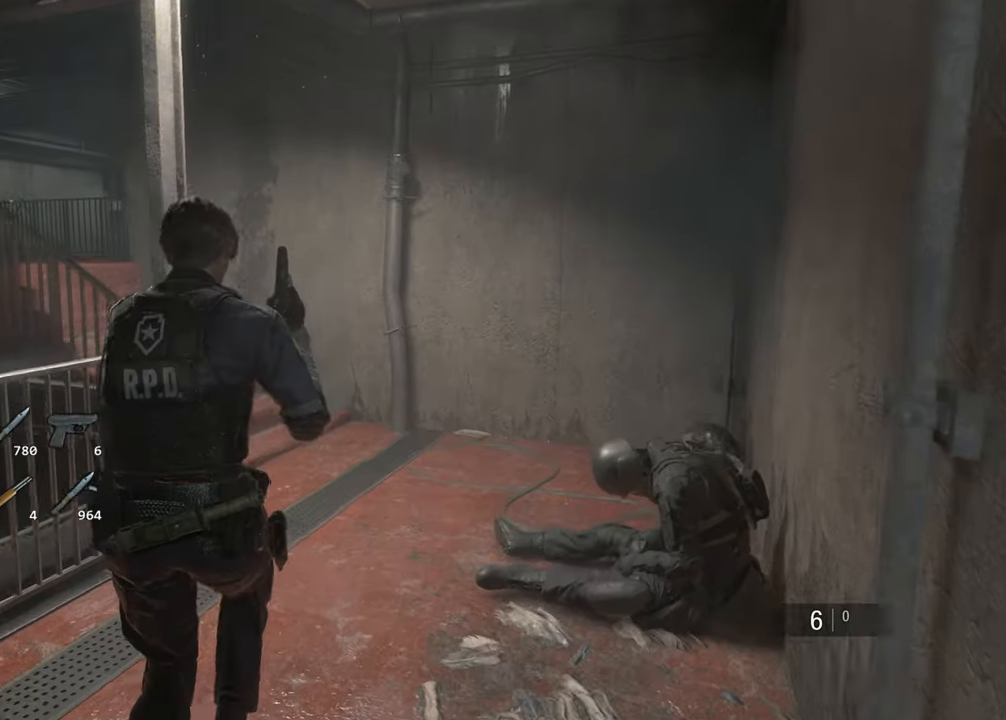
{"keys": ["shift", "w"], "mouse": [], "events": []}
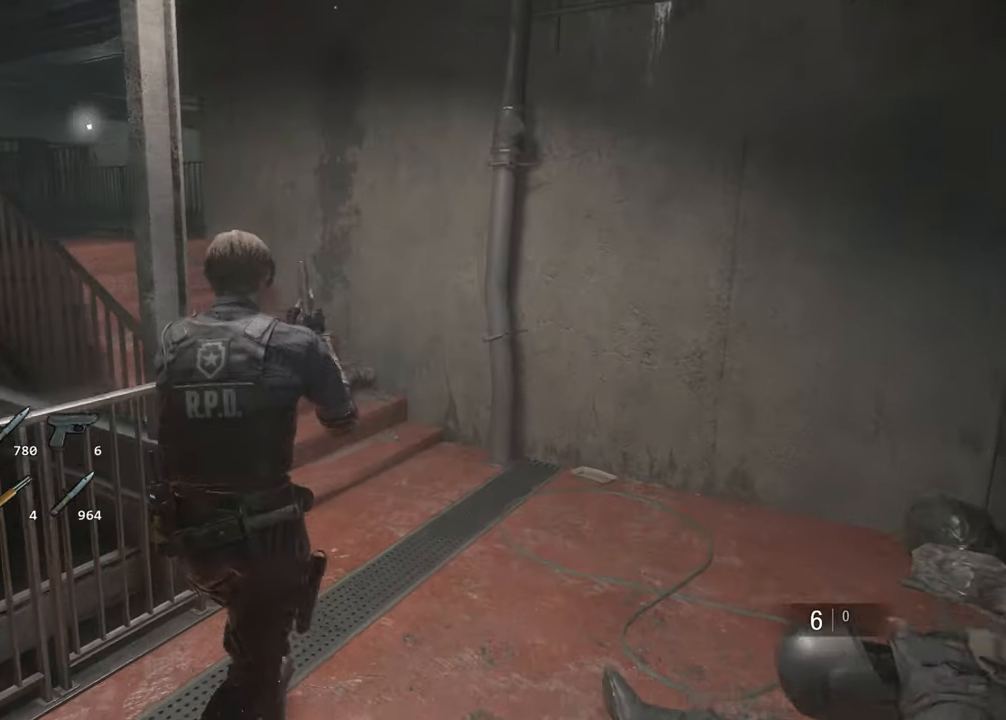
{"keys": ["shift", "w"], "mouse": [], "events": []}